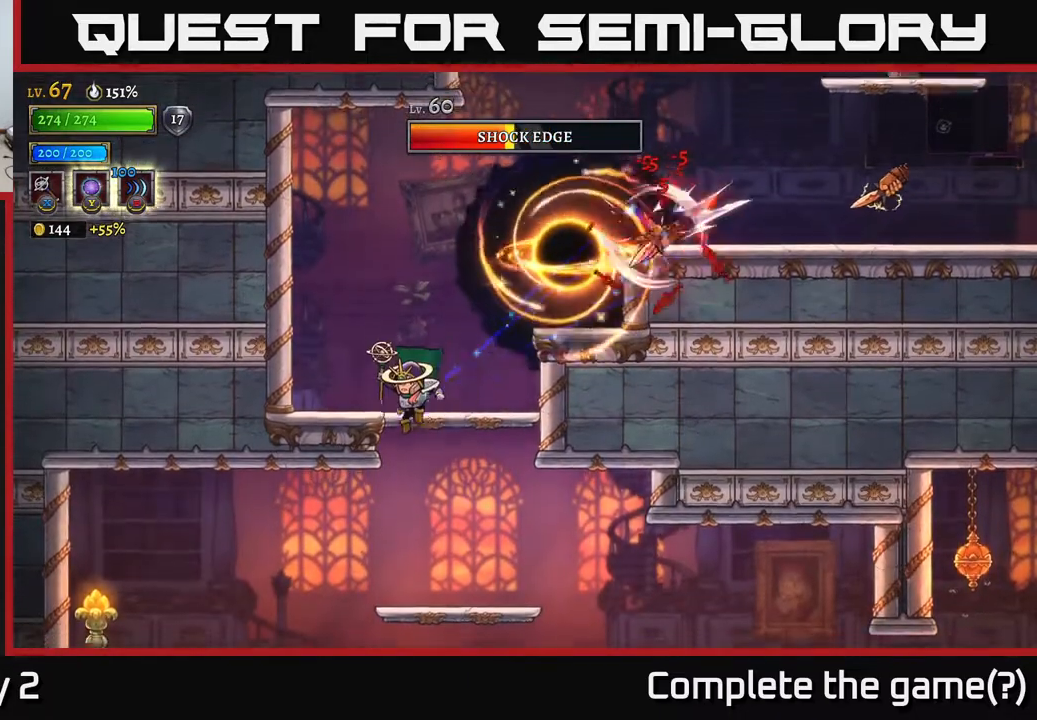
Gameplay with a controller (Xbox layout); each line is a JSON object with the inputs held at the frame after it. "events" lists button and stick changes between this image and that frame as [ms after this image, input, new state], when the widget could be followed in between.
{"buttons": [], "left_stick": "up-left", "right_stick": "center", "events": [[50, "left_stick", "center"], [250, "left_stick", "right"], [433, "left_stick", "up-left"]]}
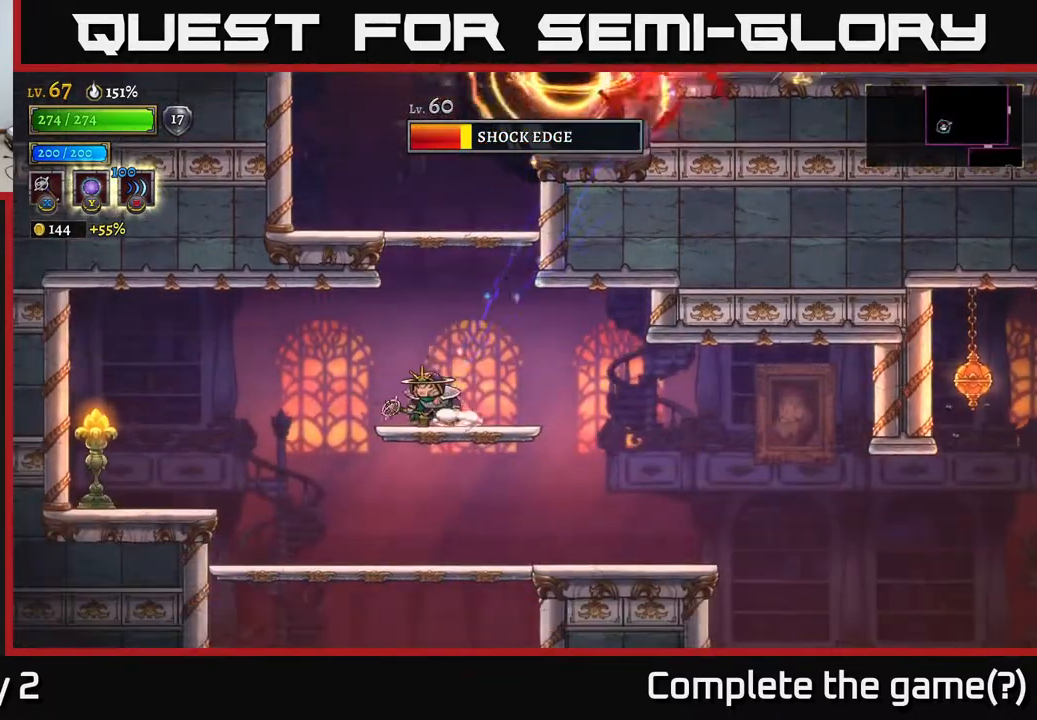
{"buttons": [], "left_stick": "center", "right_stick": "center", "events": [[133, "left_stick", "center"]]}
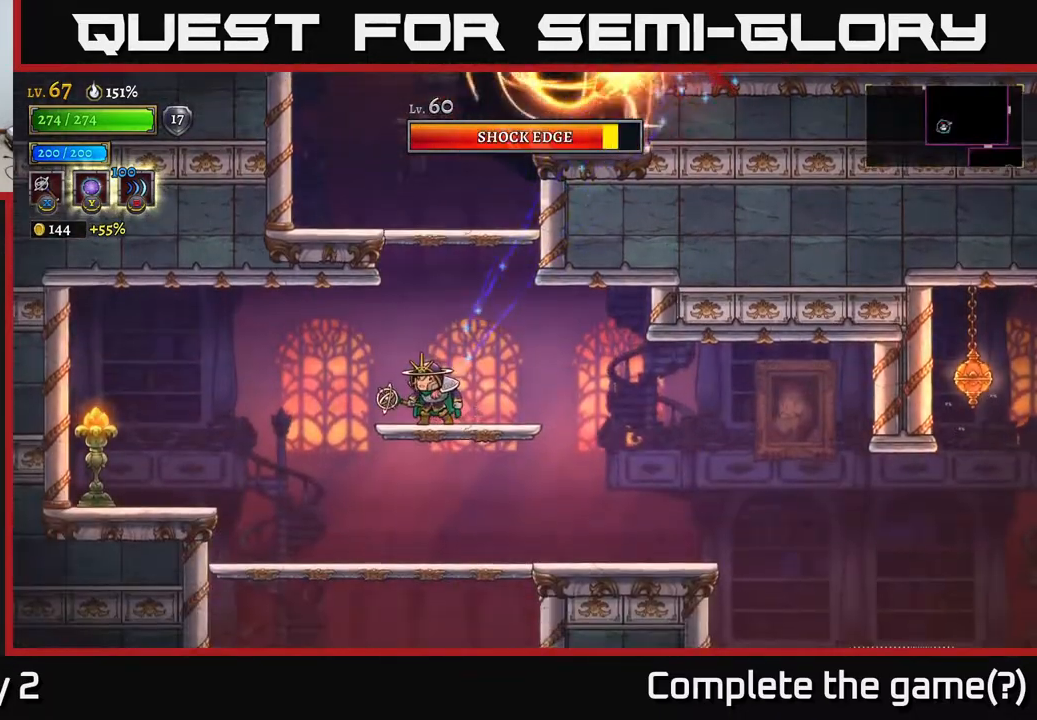
{"buttons": [], "left_stick": "center", "right_stick": "center", "events": []}
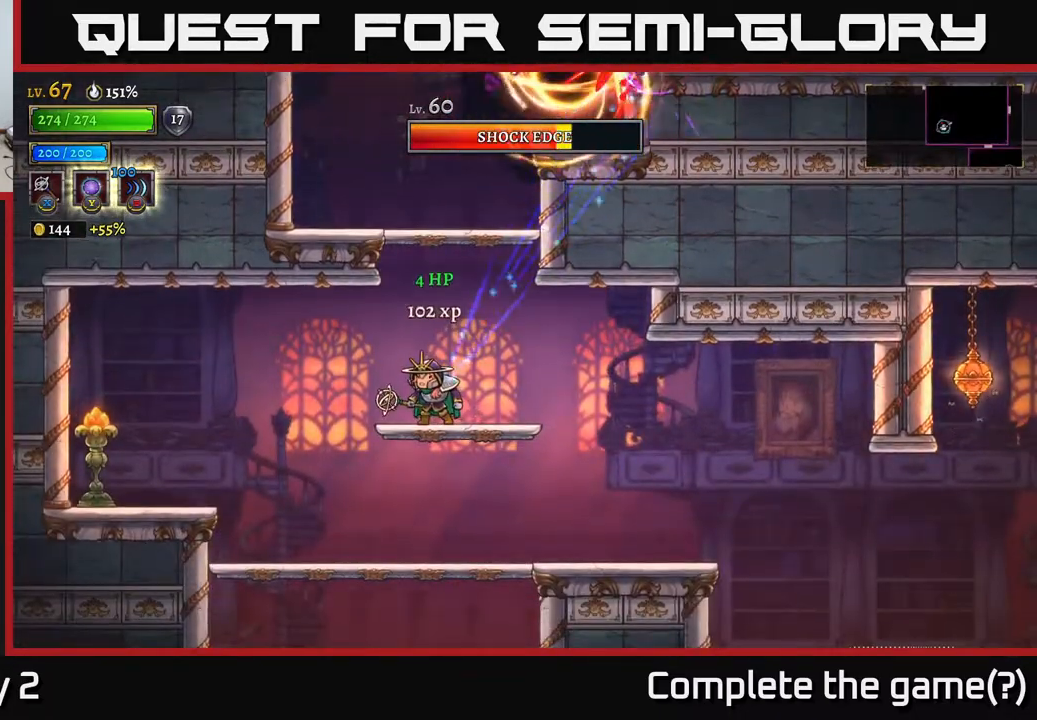
{"buttons": ["A"], "left_stick": "center", "right_stick": "center", "events": [[317, "A", "down"]]}
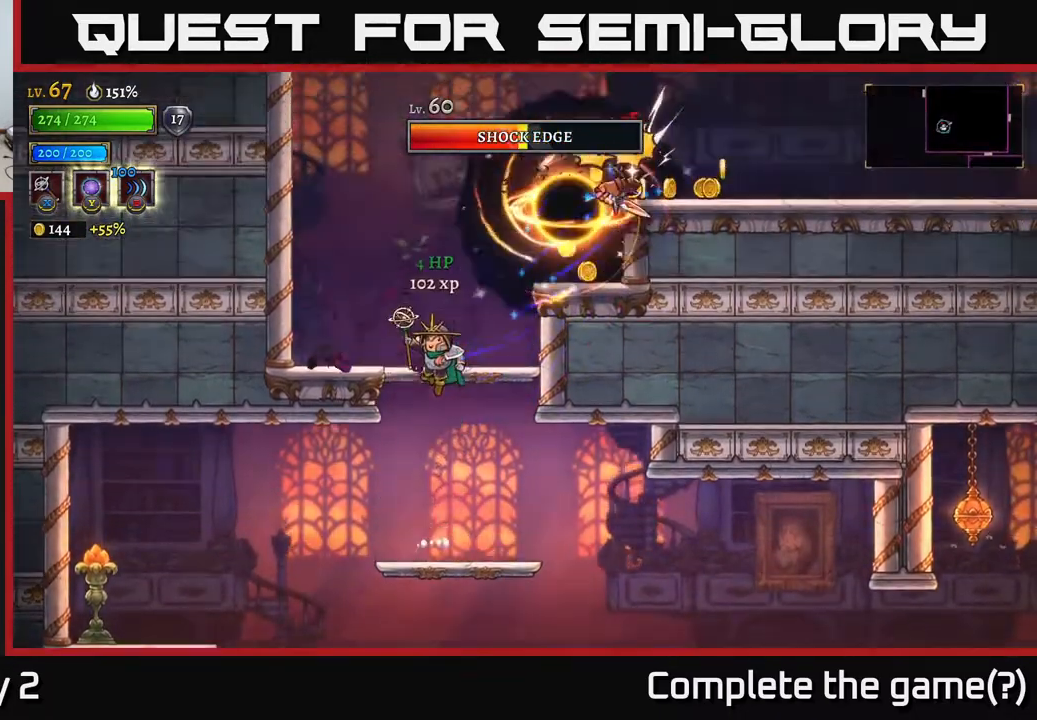
{"buttons": [], "left_stick": "center", "right_stick": "center", "events": [[50, "left_stick", "left"], [267, "A", "up"], [300, "left_stick", "center"]]}
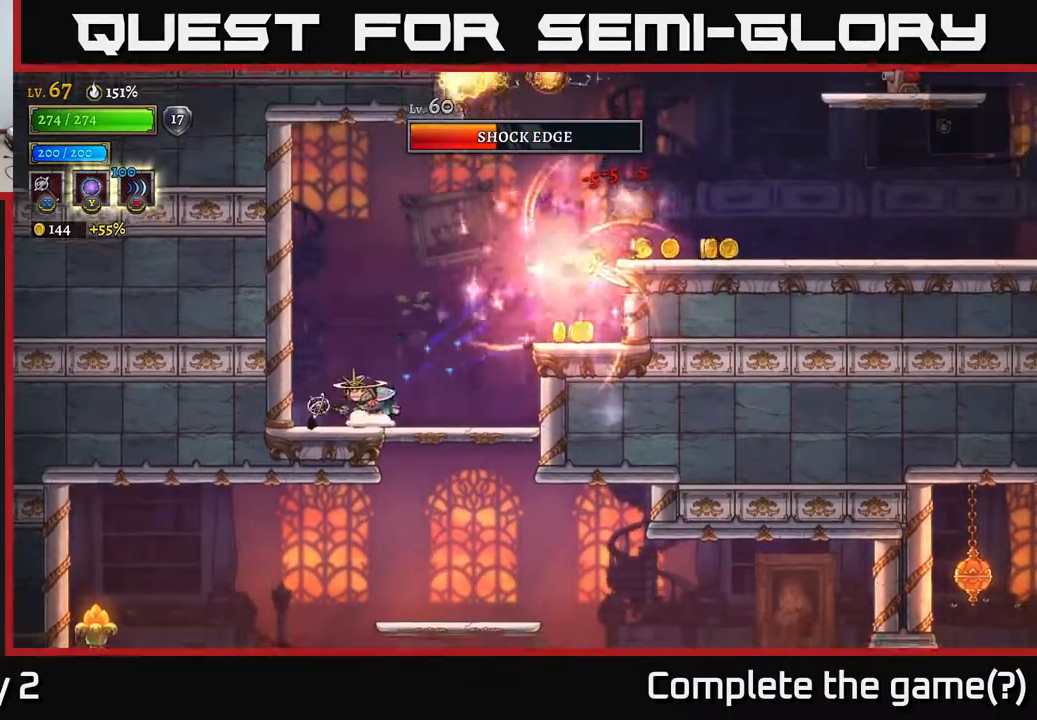
{"buttons": [], "left_stick": "left", "right_stick": "center", "events": [[33, "left_stick", "right"], [117, "A", "down"], [233, "X", "down"], [250, "A", "up"], [283, "X", "up"], [333, "left_stick", "center"], [417, "left_stick", "left"]]}
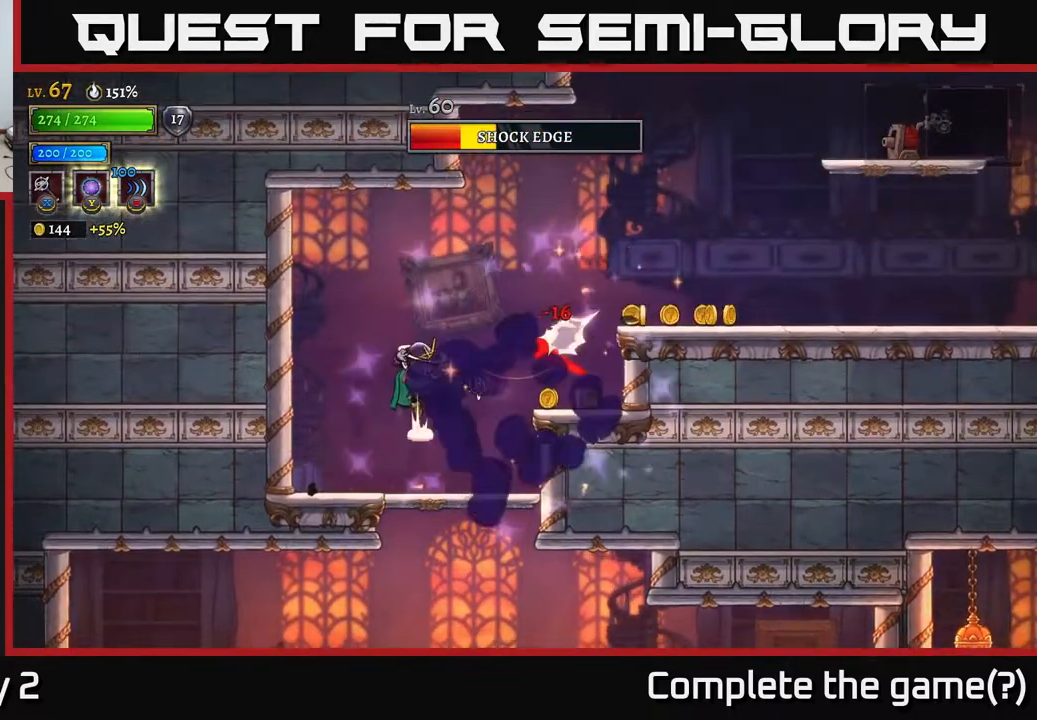
{"buttons": [], "left_stick": "left", "right_stick": "center", "events": []}
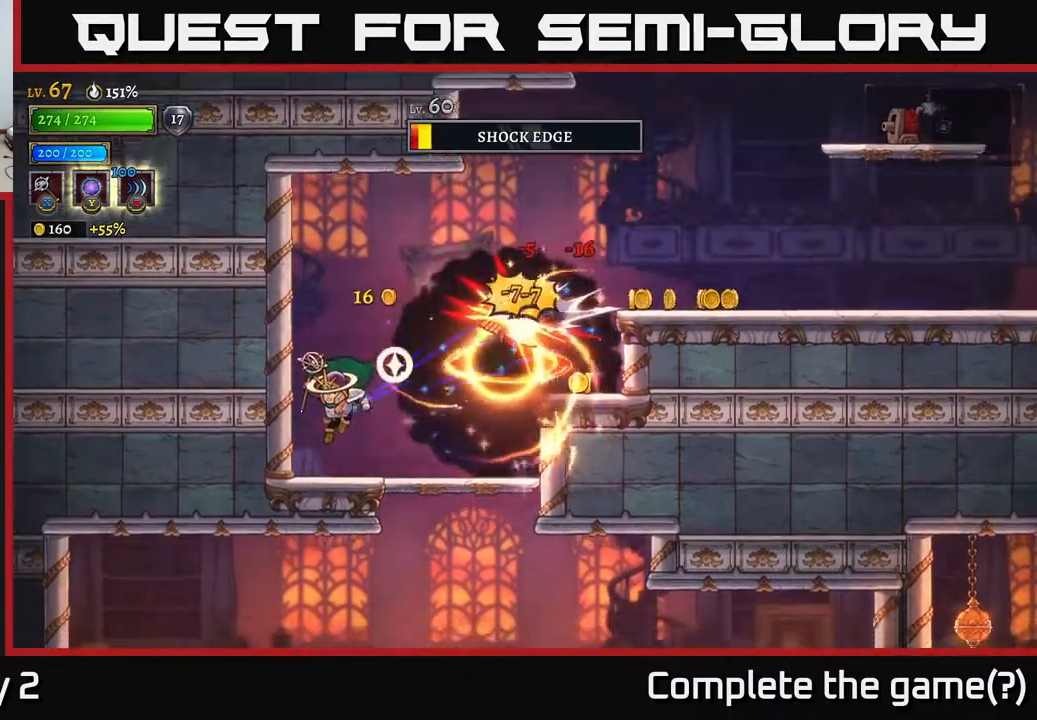
{"buttons": [], "left_stick": "center", "right_stick": "center", "events": [[217, "left_stick", "center"], [267, "left_stick", "right"], [433, "left_stick", "center"]]}
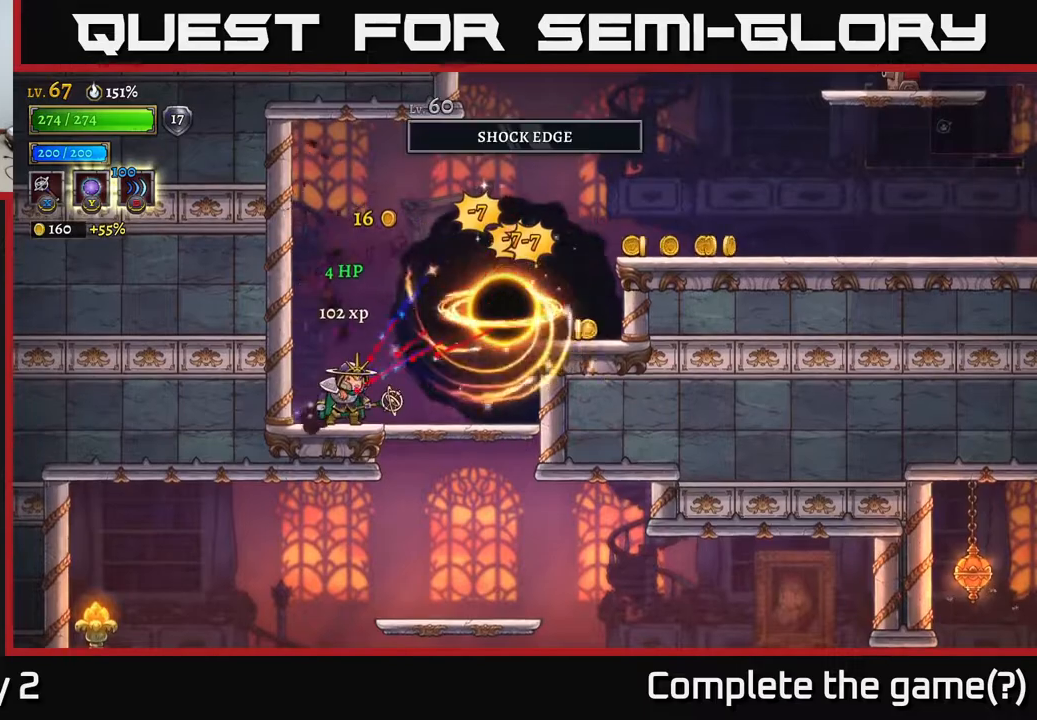
{"buttons": ["A"], "left_stick": "right", "right_stick": "center", "events": [[117, "left_stick", "right"], [167, "R2", "down"], [317, "A", "down"], [317, "R2", "up"]]}
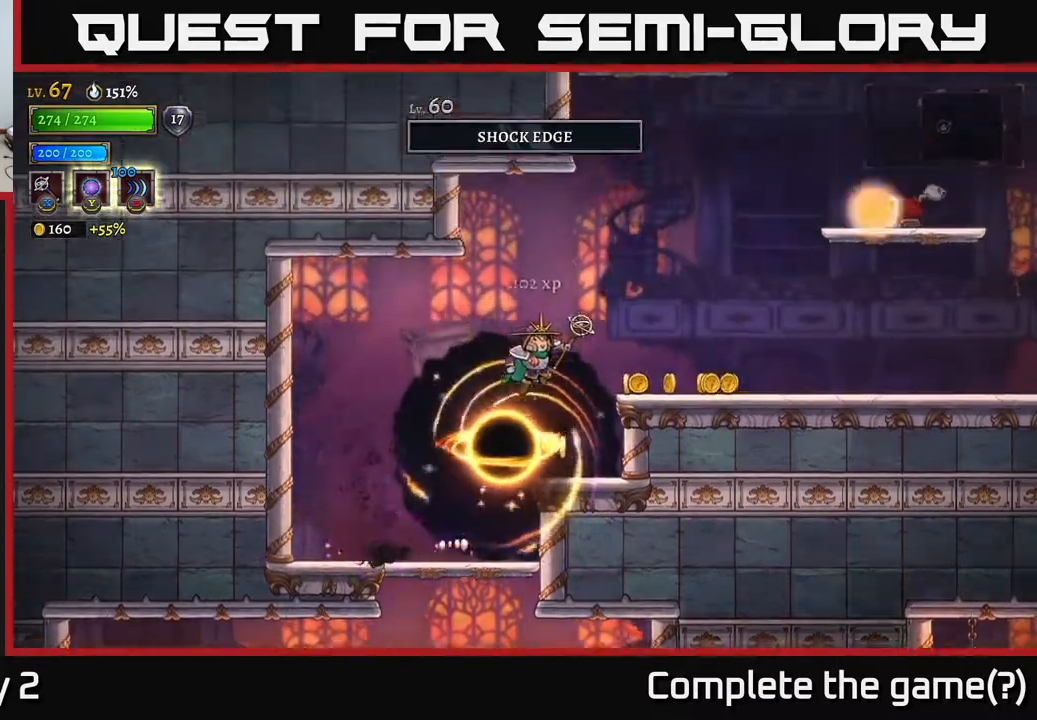
{"buttons": [], "left_stick": "right", "right_stick": "center", "events": [[150, "A", "up"]]}
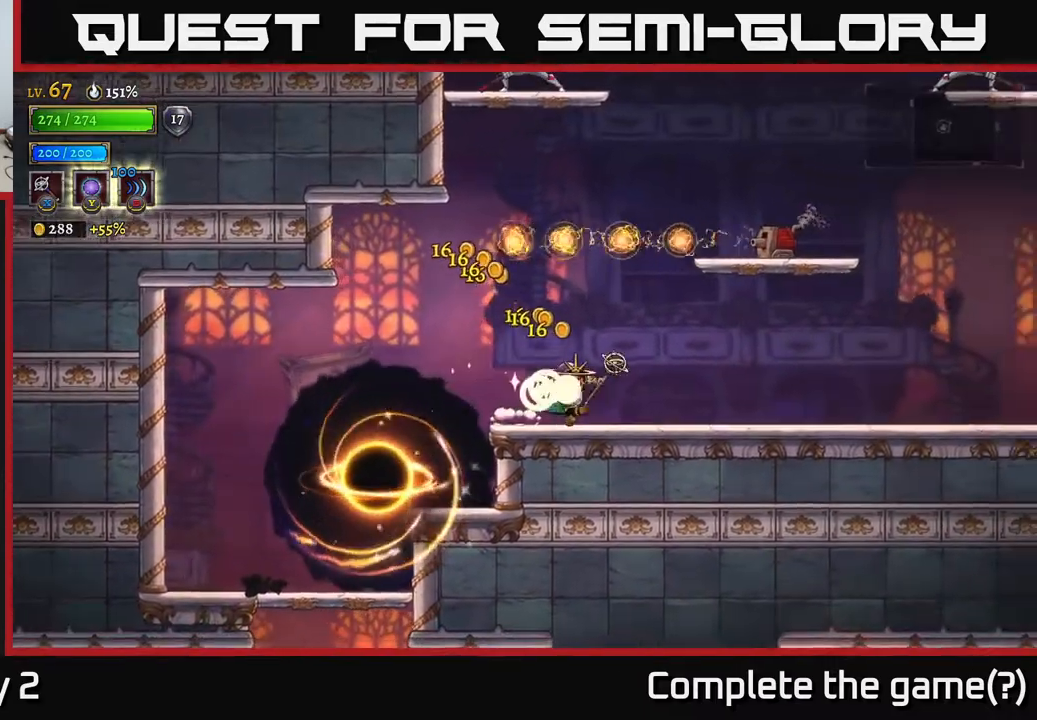
{"buttons": [], "left_stick": "center", "right_stick": "center", "events": [[100, "A", "down"], [250, "X", "down"], [267, "A", "up"], [367, "X", "up"], [400, "left_stick", "center"]]}
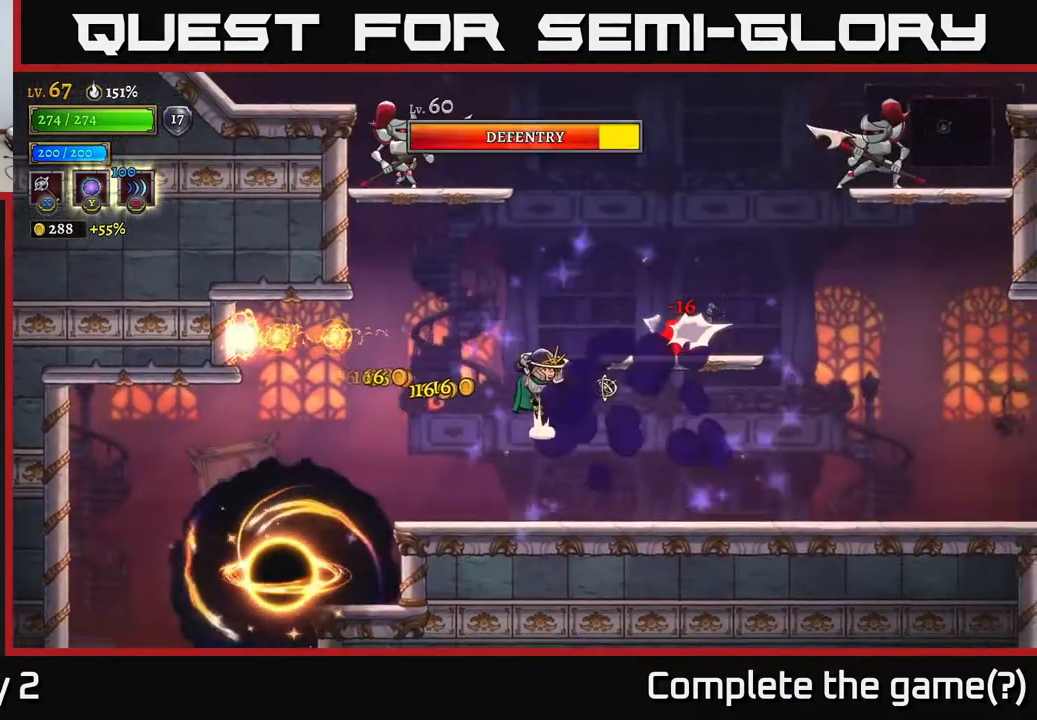
{"buttons": [], "left_stick": "left", "right_stick": "center", "events": [[217, "left_stick", "left"]]}
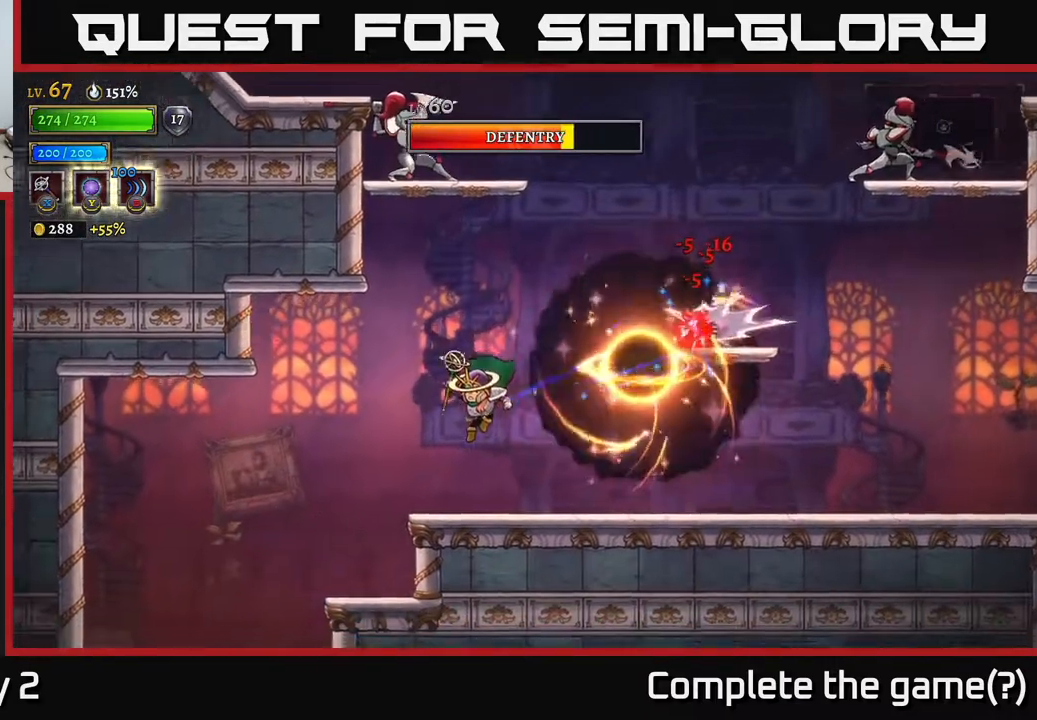
{"buttons": [], "left_stick": "center", "right_stick": "center", "events": [[150, "left_stick", "center"], [233, "left_stick", "right"], [450, "left_stick", "center"]]}
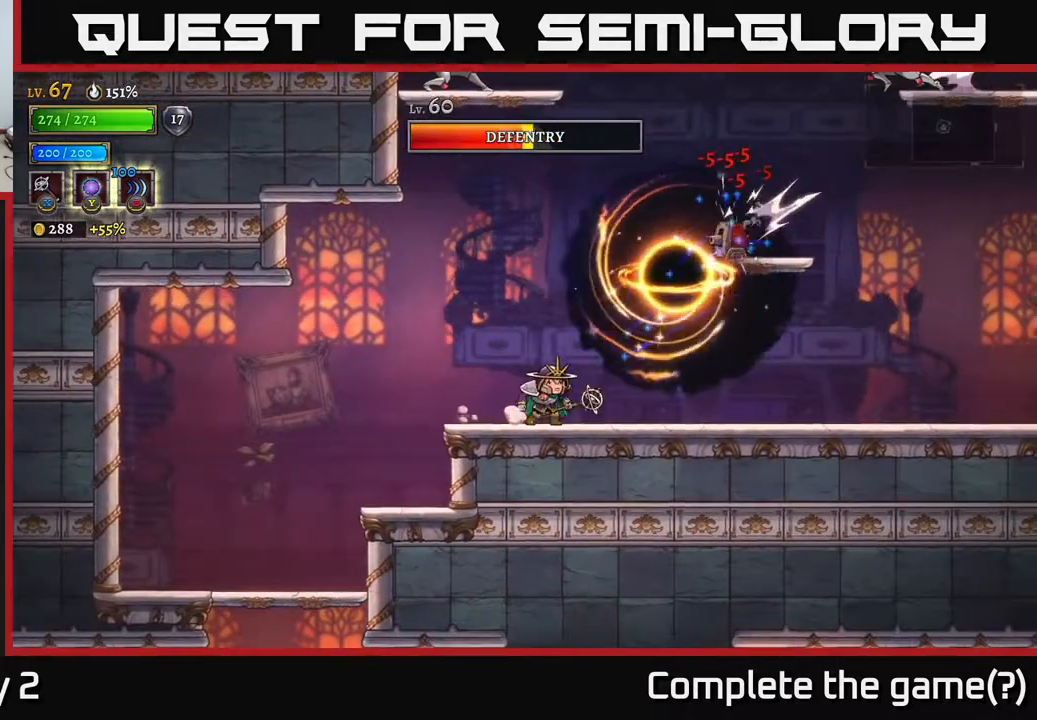
{"buttons": [], "left_stick": "right", "right_stick": "center", "events": [[100, "left_stick", "right"], [200, "R2", "down"], [367, "R2", "up"]]}
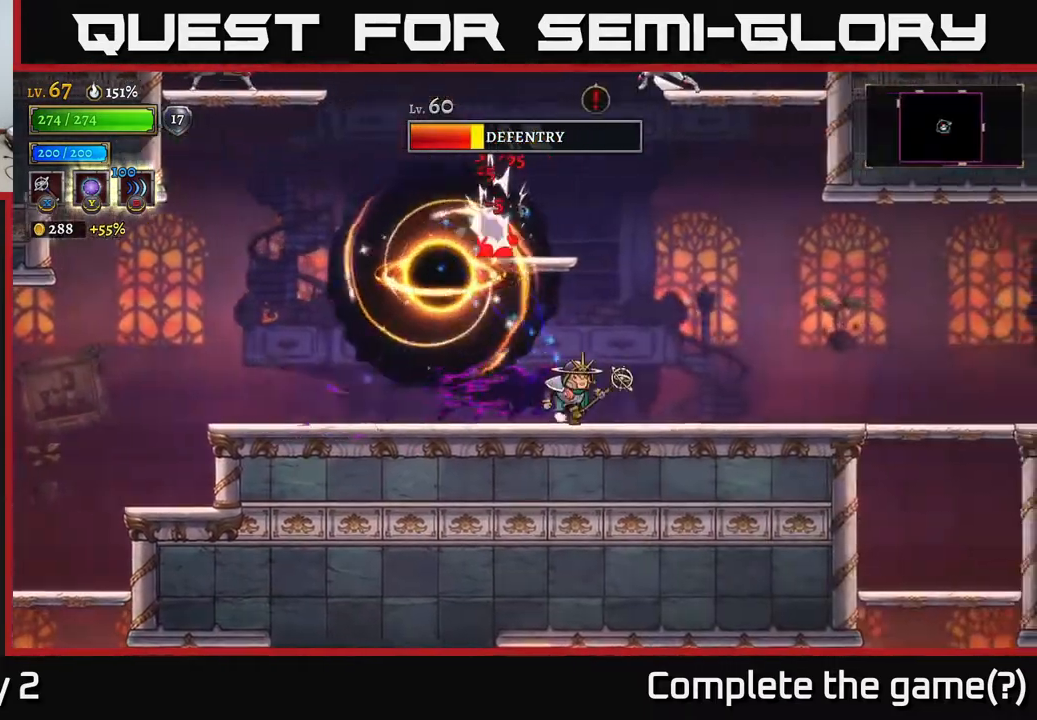
{"buttons": [], "left_stick": "center", "right_stick": "center", "events": [[433, "left_stick", "center"]]}
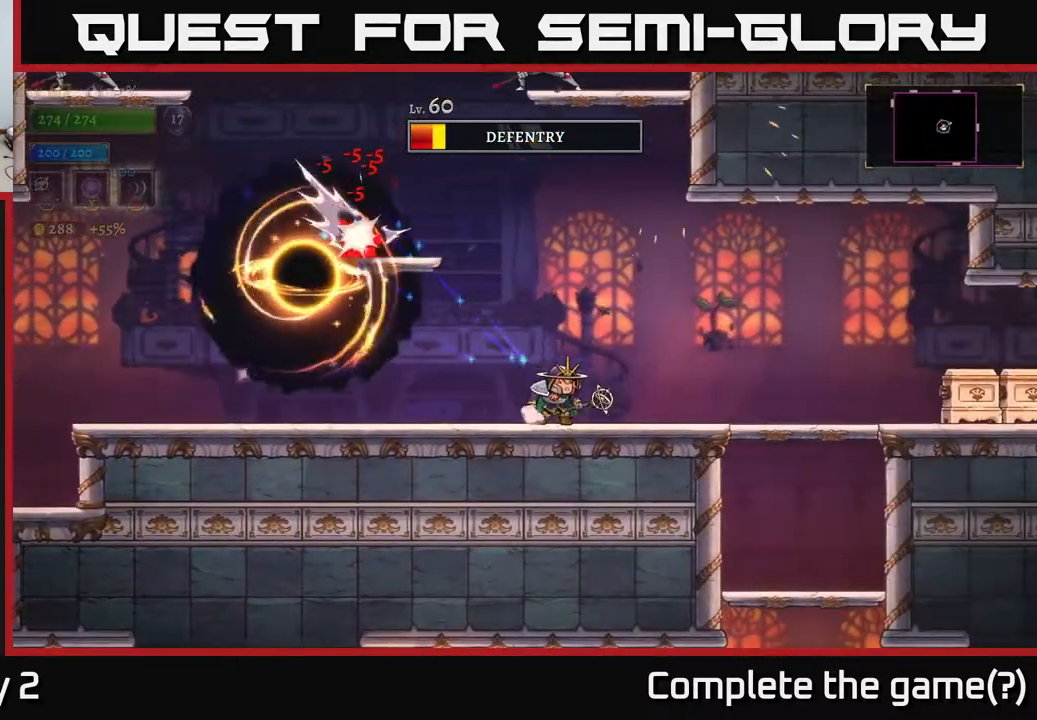
{"buttons": [], "left_stick": "center", "right_stick": "center", "events": [[33, "left_stick", "left"], [200, "left_stick", "center"]]}
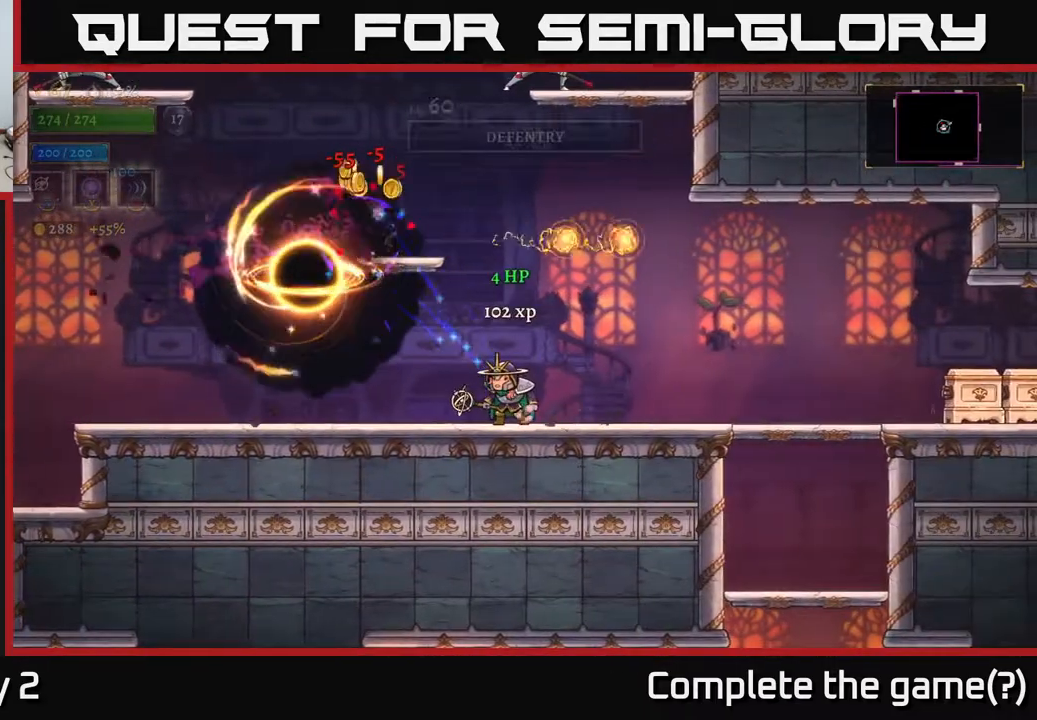
{"buttons": [], "left_stick": "left", "right_stick": "center", "events": [[83, "left_stick", "left"], [133, "A", "down"], [450, "A", "up"]]}
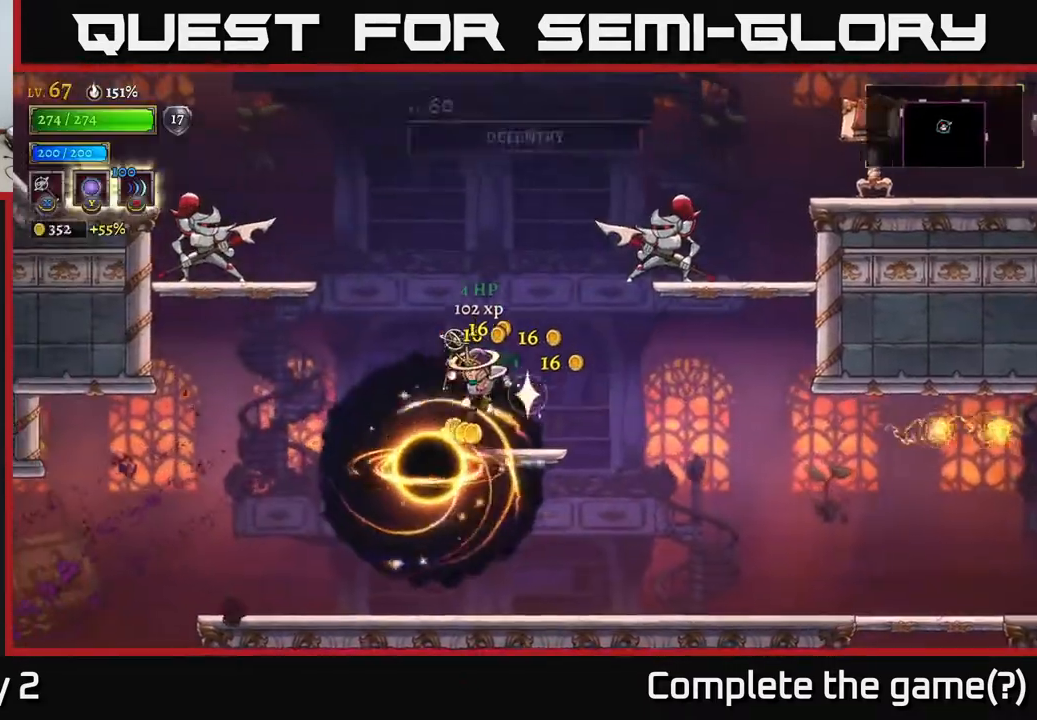
{"buttons": ["A"], "left_stick": "right", "right_stick": "center", "events": [[167, "left_stick", "center"], [233, "left_stick", "right"], [283, "A", "down"]]}
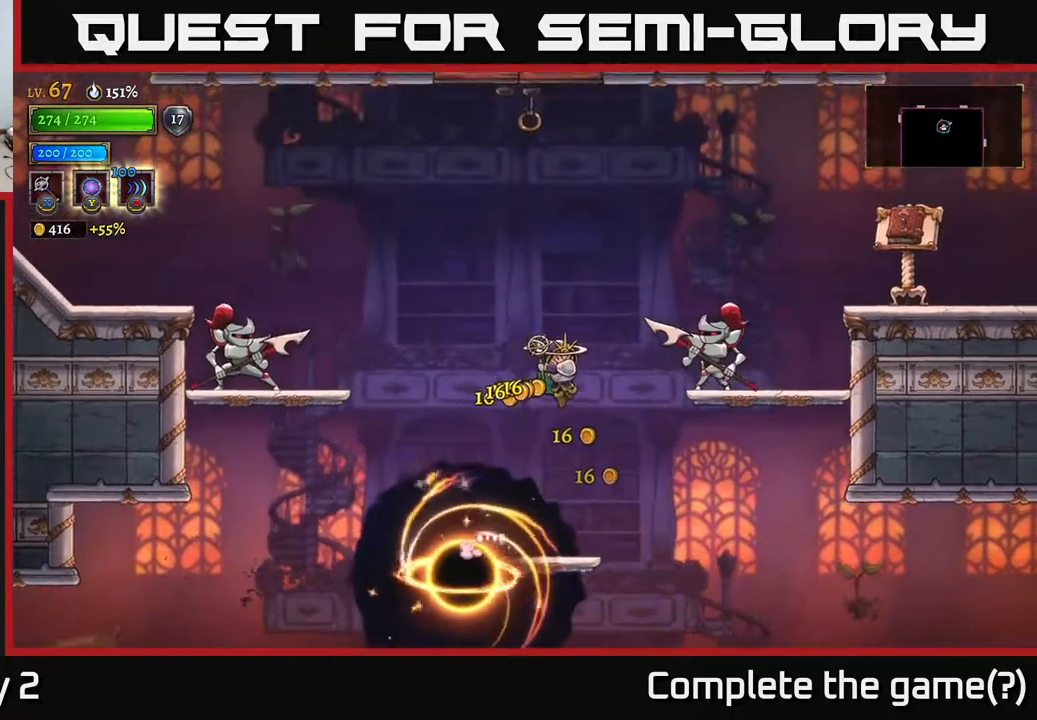
{"buttons": [], "left_stick": "left", "right_stick": "center", "events": [[33, "X", "down"], [83, "A", "up"], [133, "X", "up"], [167, "left_stick", "center"], [283, "left_stick", "left"]]}
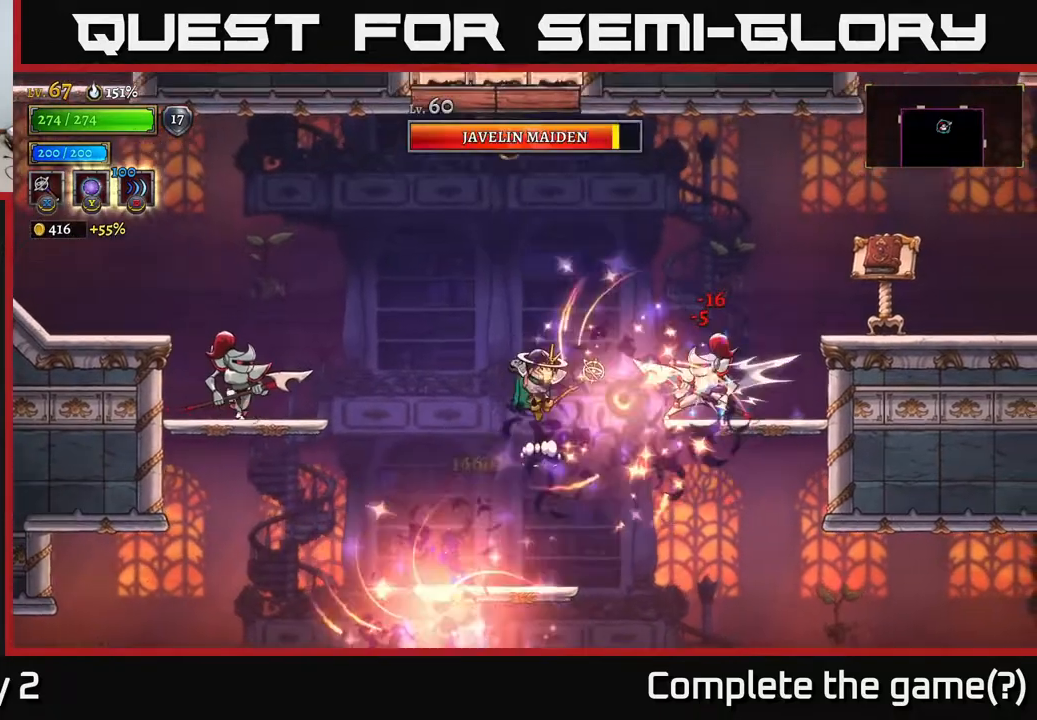
{"buttons": [], "left_stick": "left", "right_stick": "center", "events": [[233, "left_stick", "center"], [333, "left_stick", "left"]]}
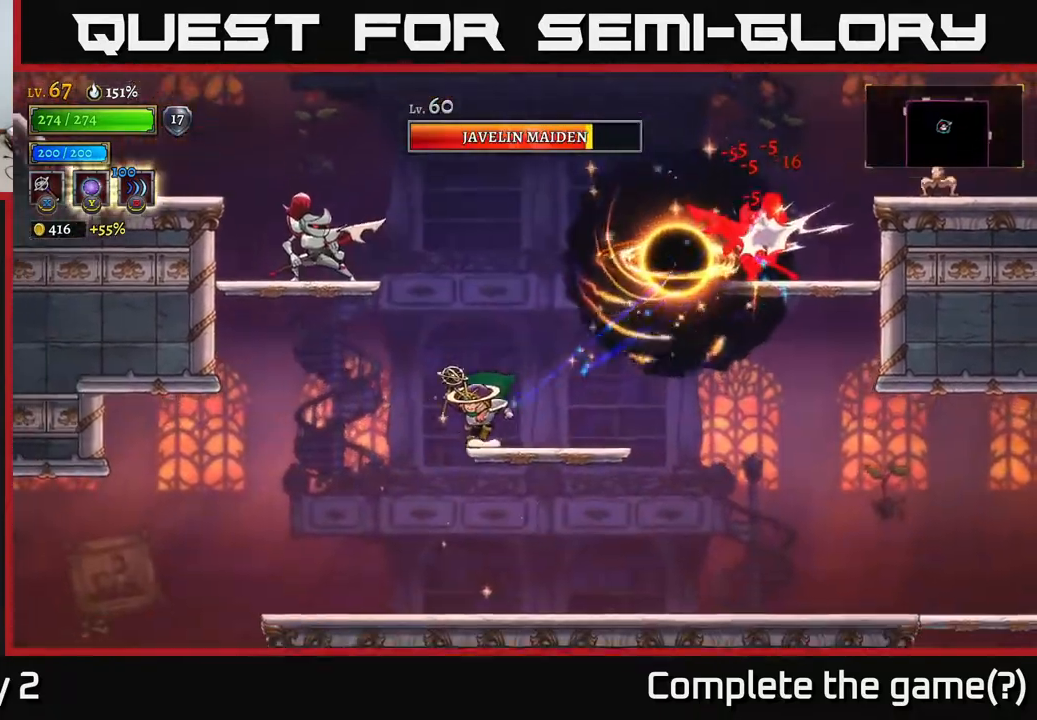
{"buttons": [], "left_stick": "center", "right_stick": "center", "events": [[100, "left_stick", "center"], [317, "left_stick", "left"], [483, "left_stick", "center"]]}
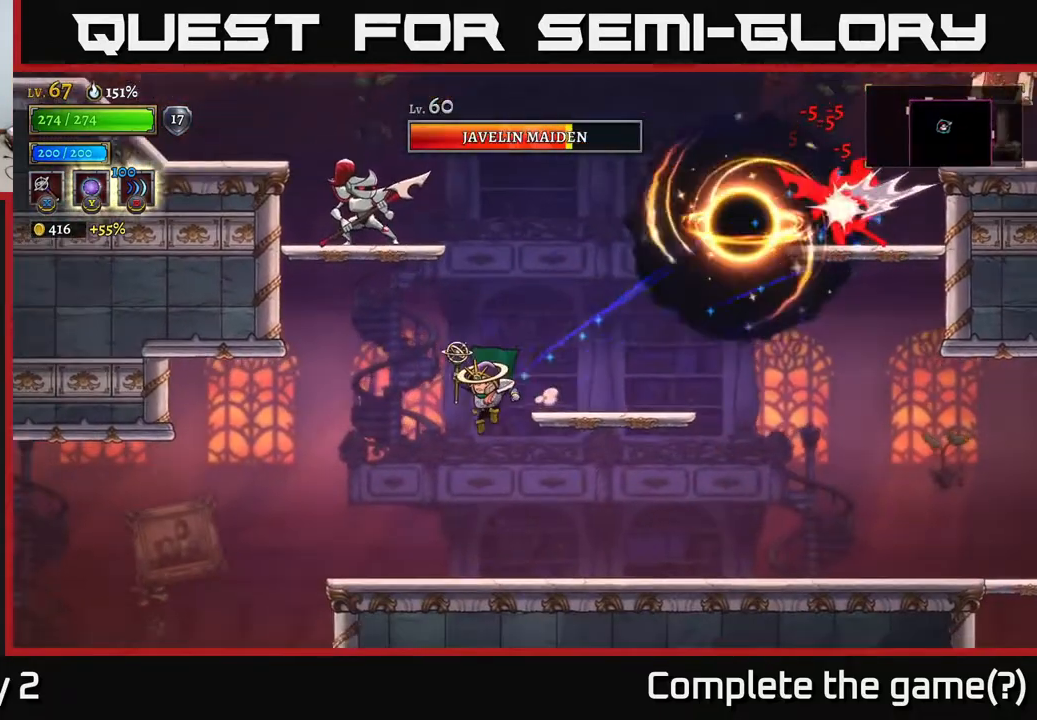
{"buttons": ["A"], "left_stick": "right", "right_stick": "center", "events": [[267, "left_stick", "right"], [433, "A", "down"]]}
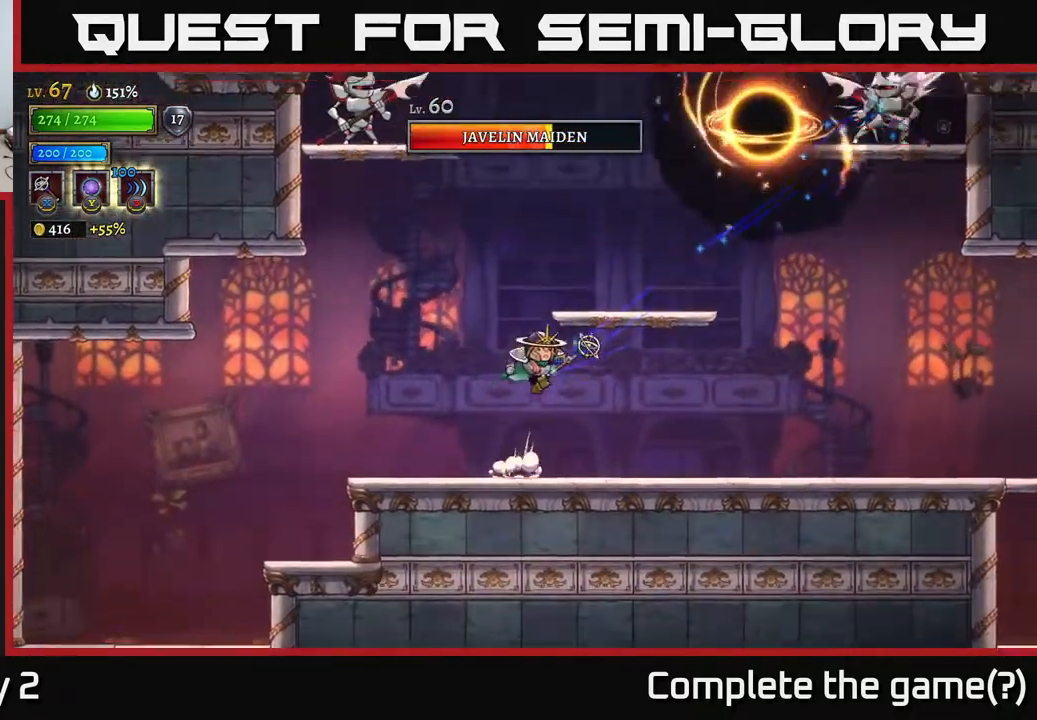
{"buttons": [], "left_stick": "left", "right_stick": "center", "events": [[233, "A", "up"], [333, "left_stick", "center"], [417, "left_stick", "left"]]}
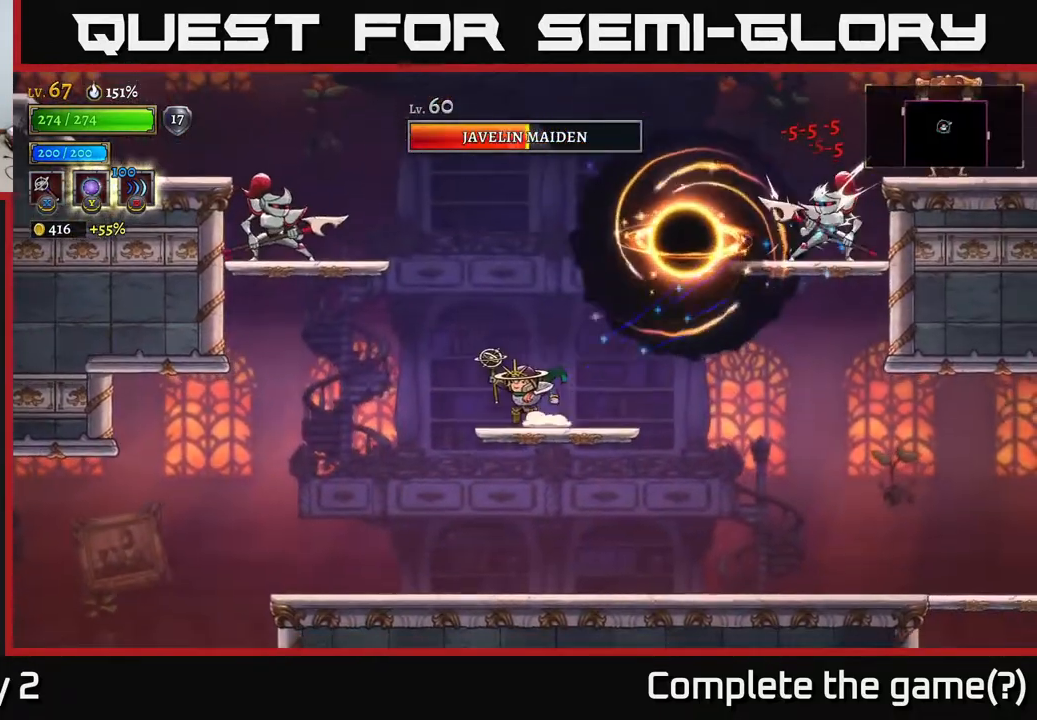
{"buttons": [], "left_stick": "center", "right_stick": "center", "events": [[67, "left_stick", "center"]]}
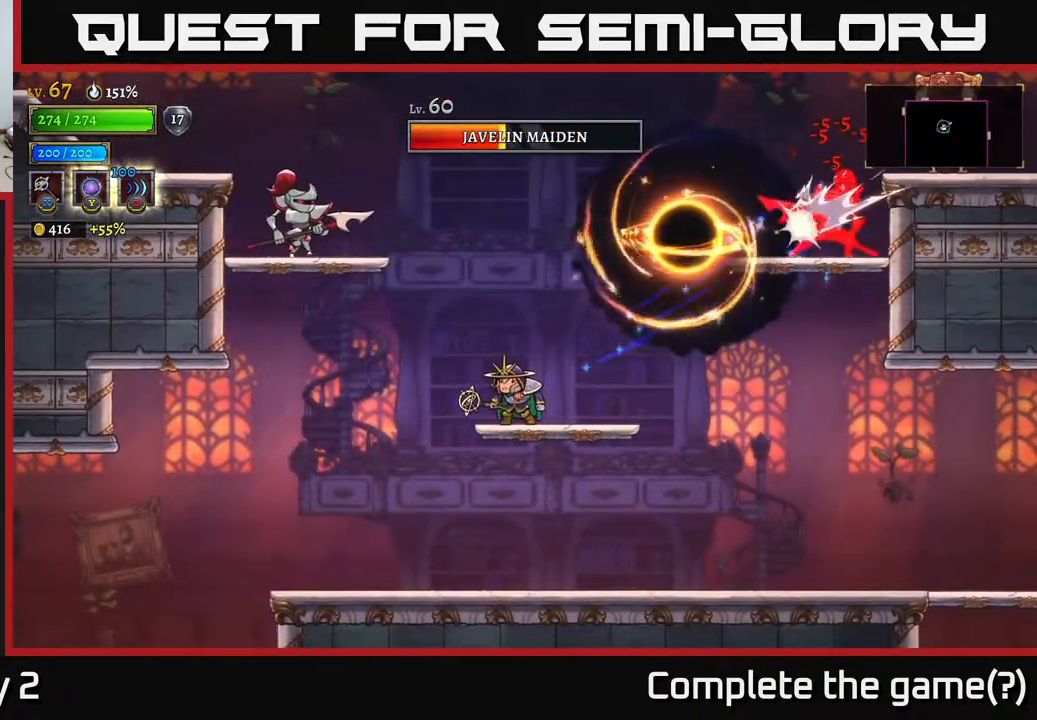
{"buttons": ["A"], "left_stick": "left", "right_stick": "center", "events": [[250, "A", "down"], [333, "left_stick", "left"]]}
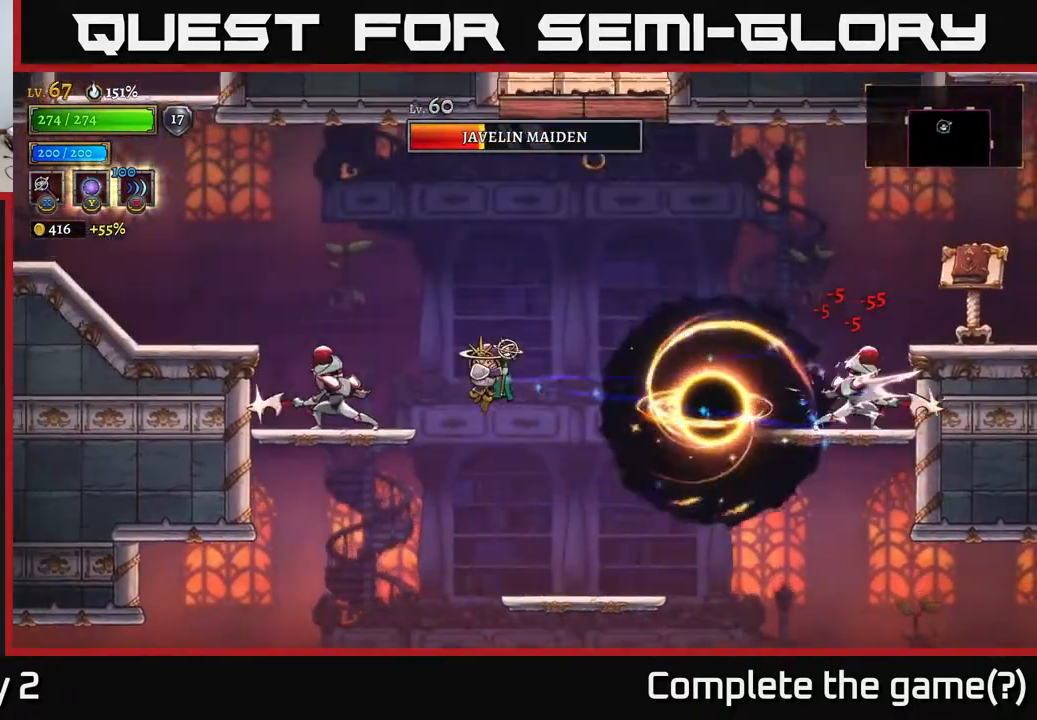
{"buttons": [], "left_stick": "right", "right_stick": "center", "events": [[50, "X", "down"], [67, "A", "up"], [117, "X", "up"], [150, "left_stick", "center"], [450, "left_stick", "right"]]}
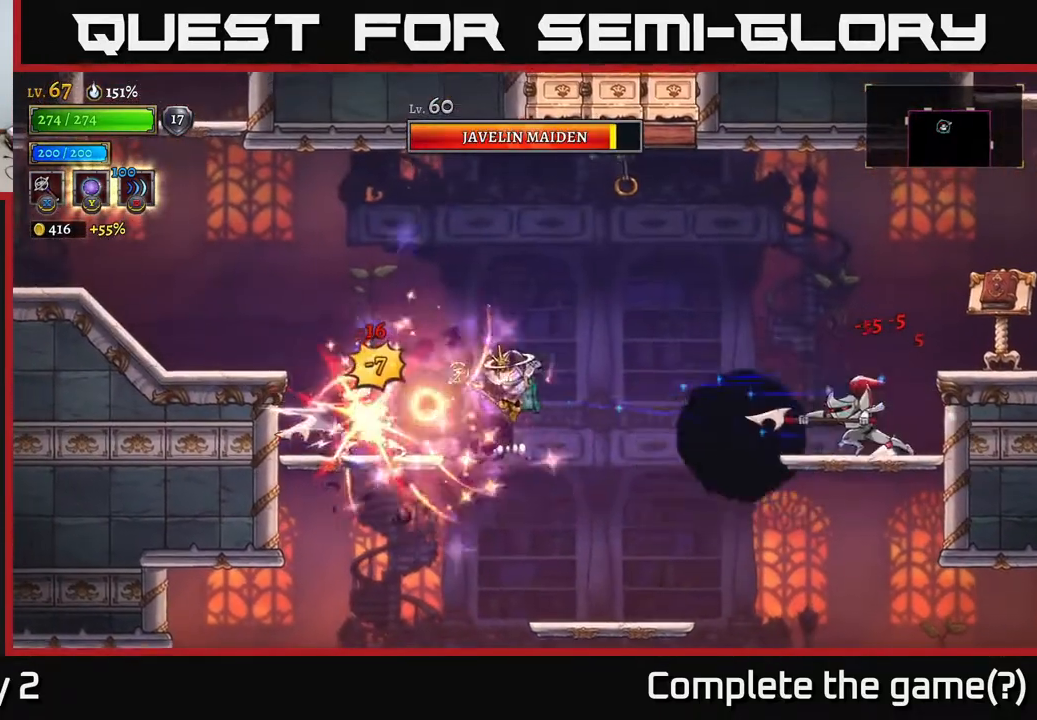
{"buttons": [], "left_stick": "left", "right_stick": "center", "events": [[467, "left_stick", "left"]]}
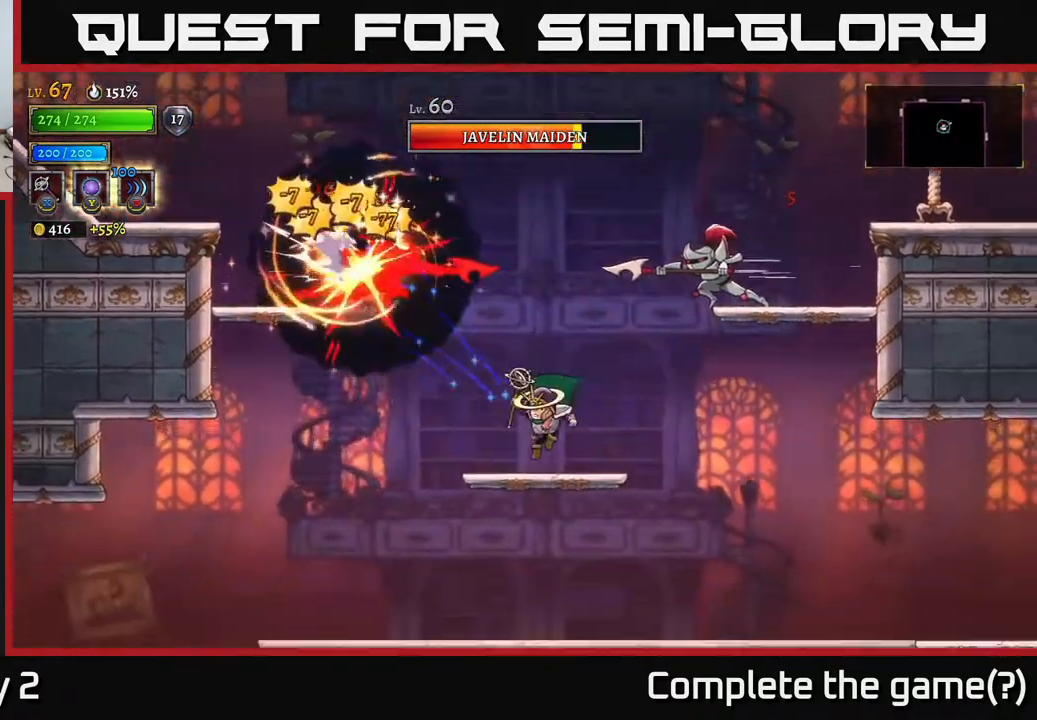
{"buttons": [], "left_stick": "right", "right_stick": "center", "events": [[150, "left_stick", "center"], [450, "left_stick", "right"]]}
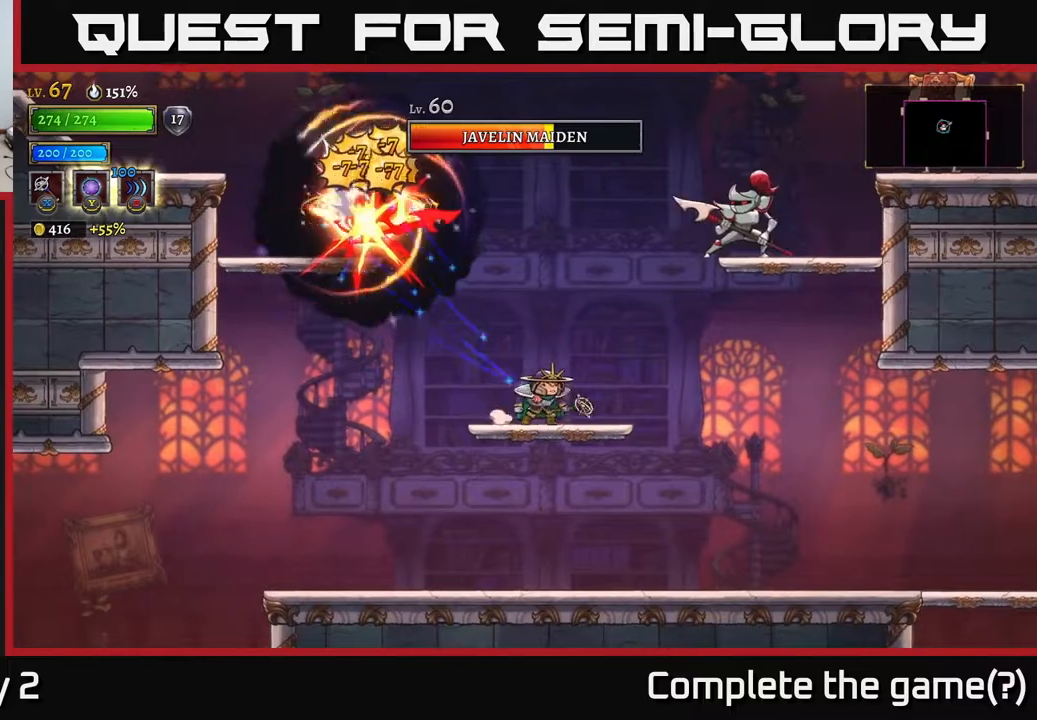
{"buttons": [], "left_stick": "center", "right_stick": "center", "events": [[100, "left_stick", "center"]]}